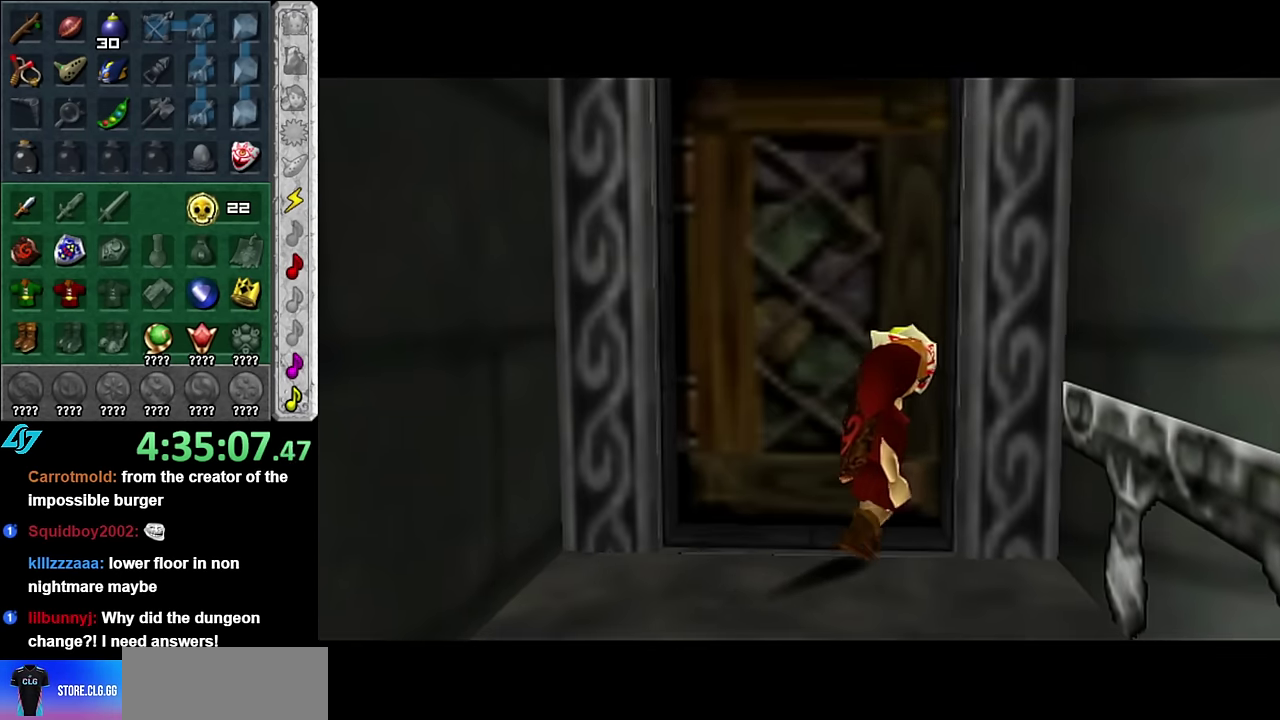
Gameplay with a controller (Nintendo layout); each line is a JSON object with the inputs held at the frame after it. "events" lists button and stick changes between this image and that frame as [ms after this image, input, new state], when the widget could be followed in between. Not read: L3 R2 R3 Y Z.
{"buttons": [], "left_stick": "center", "right_stick": "center", "events": []}
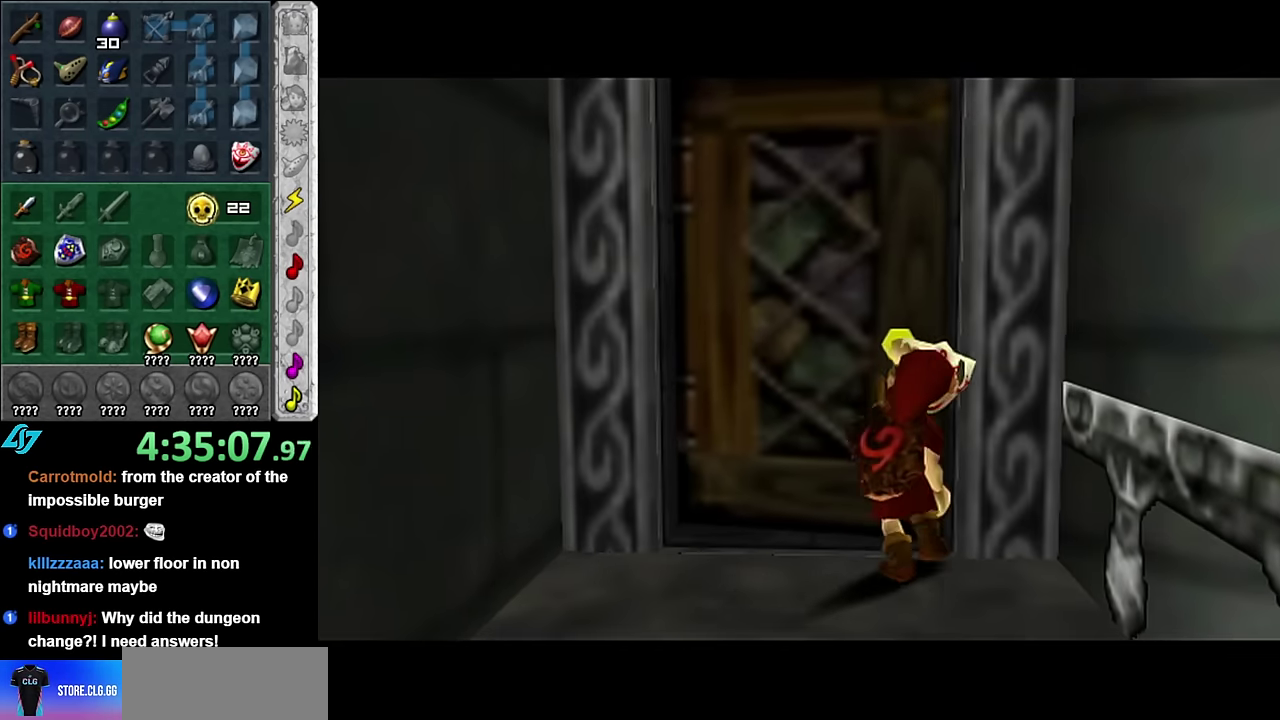
{"buttons": [], "left_stick": "center", "right_stick": "center", "events": []}
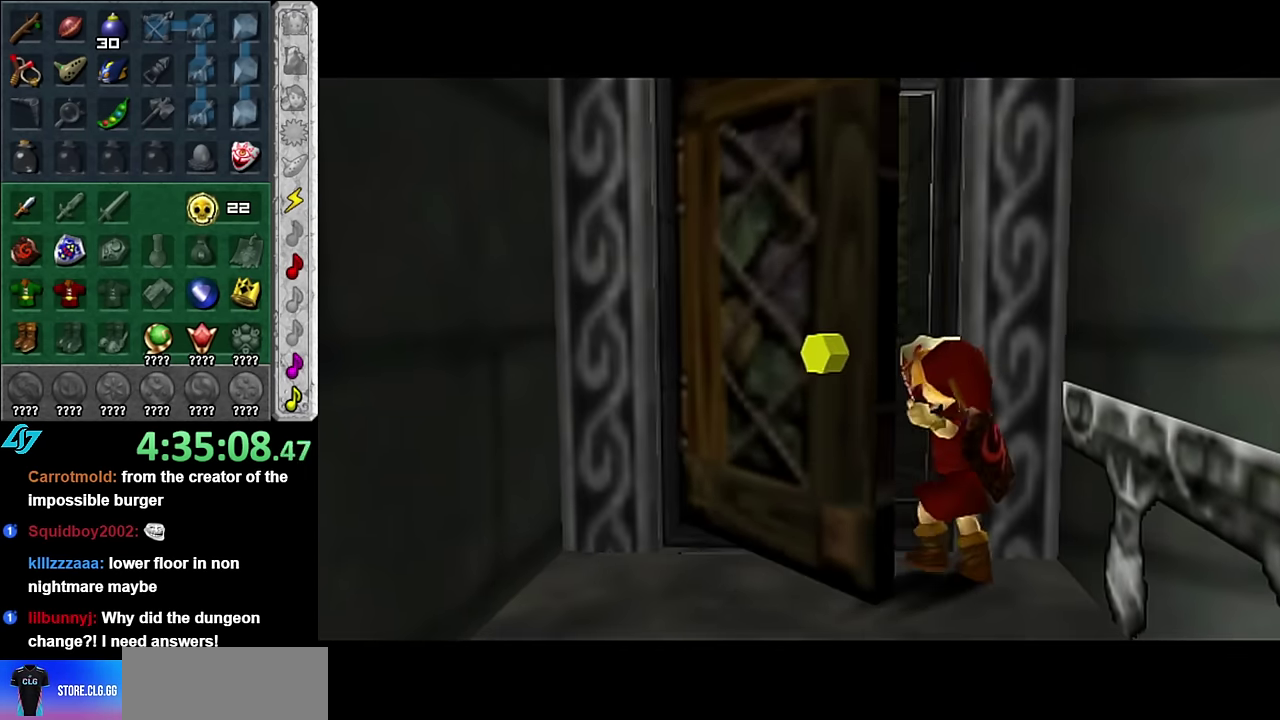
{"buttons": [], "left_stick": "center", "right_stick": "center", "events": []}
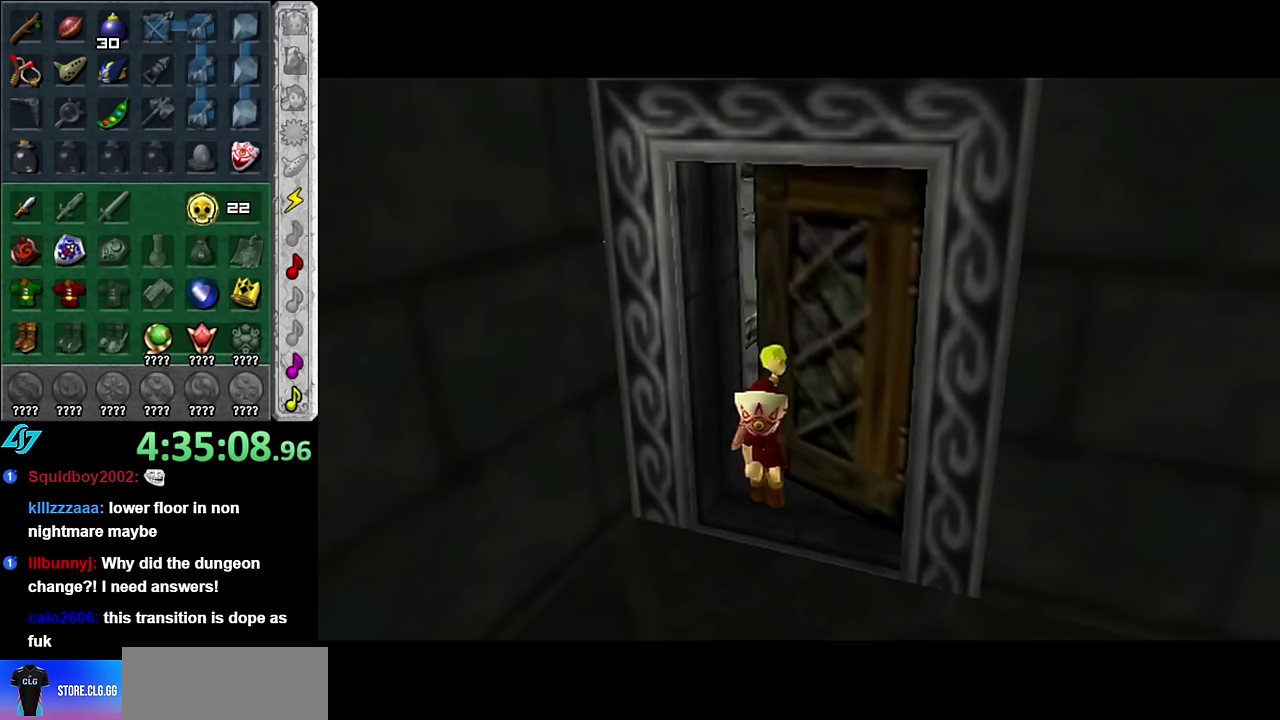
{"buttons": [], "left_stick": "up", "right_stick": "center", "events": [[483, "left_stick", "up"]]}
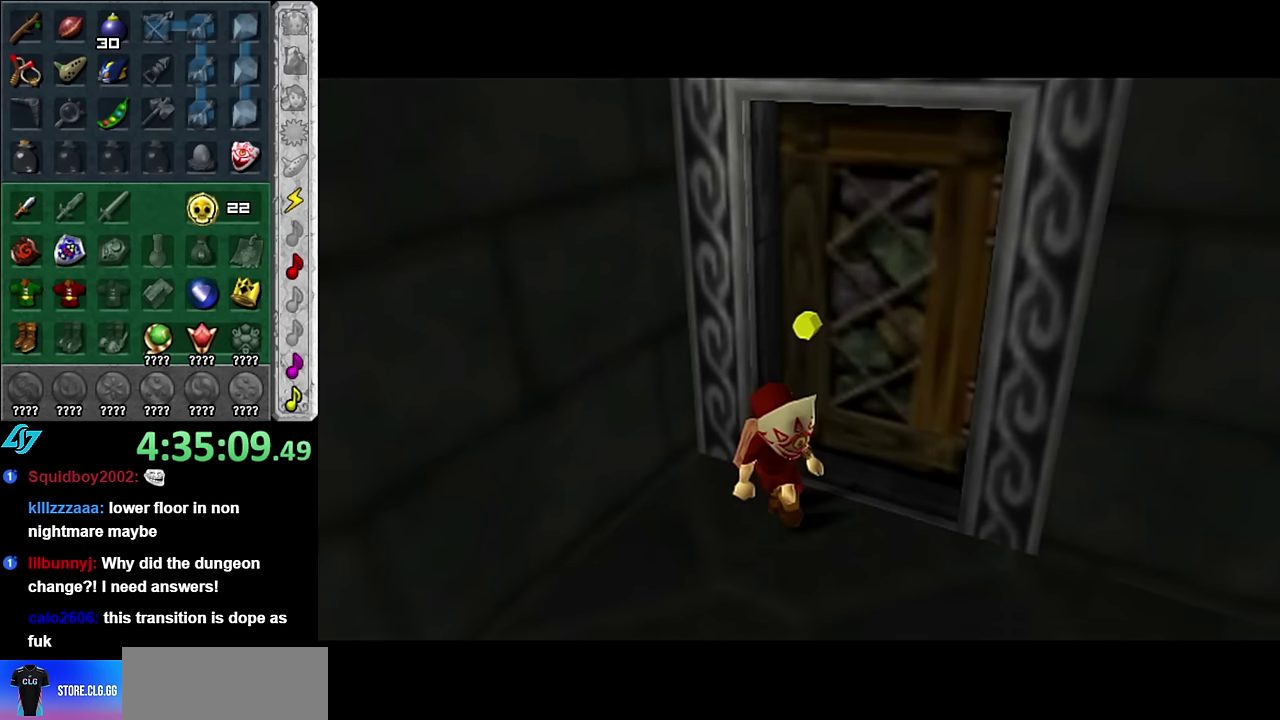
{"buttons": [], "left_stick": "up", "right_stick": "center", "events": []}
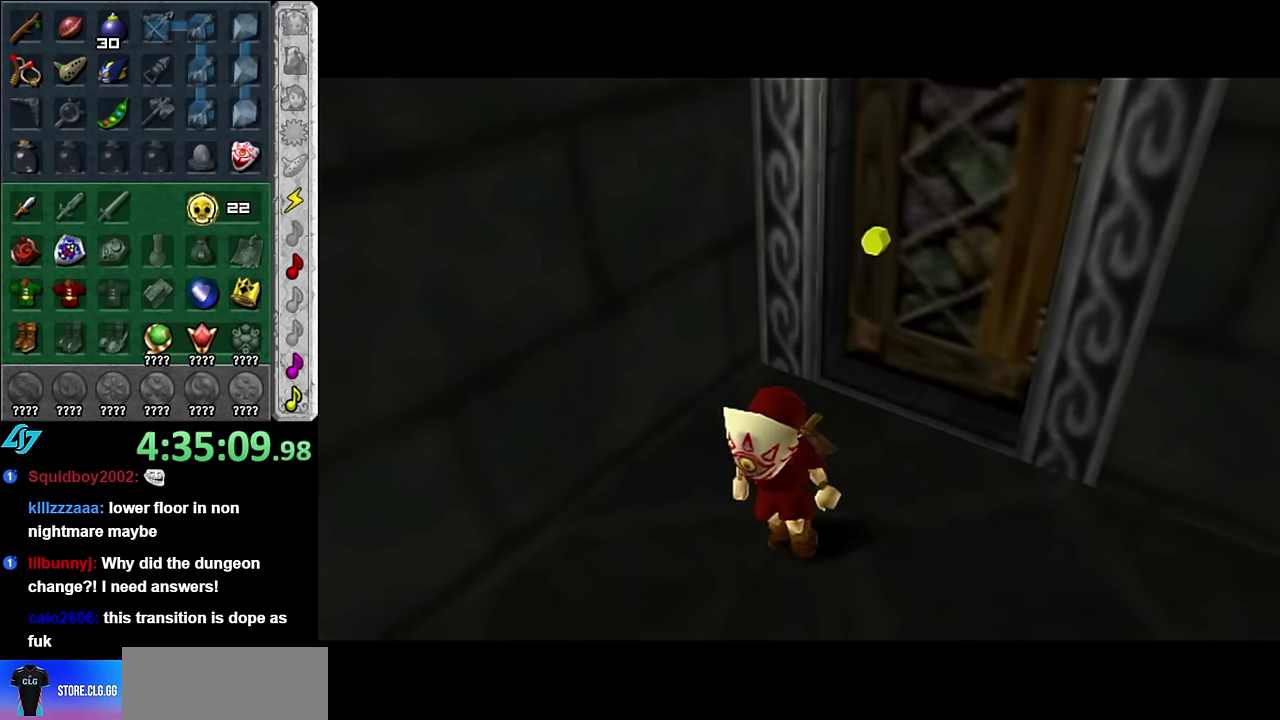
{"buttons": [], "left_stick": "up", "right_stick": "center", "events": []}
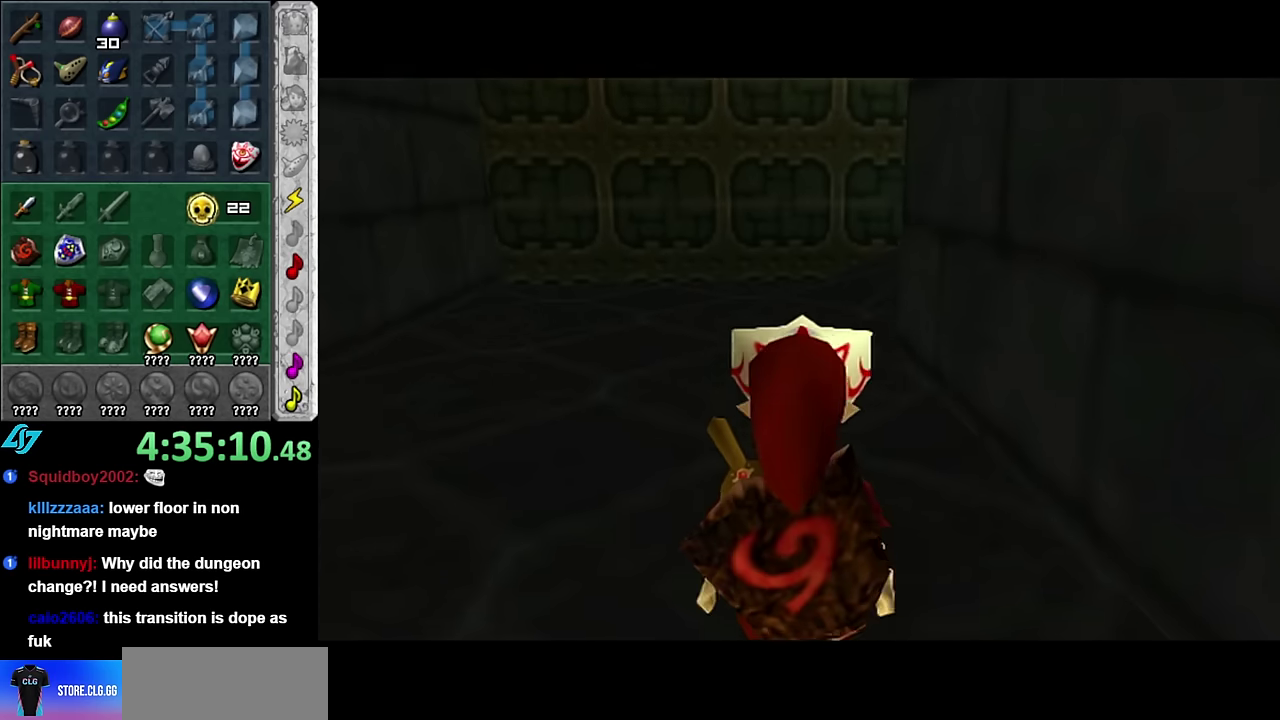
{"buttons": [], "left_stick": "up", "right_stick": "center", "events": []}
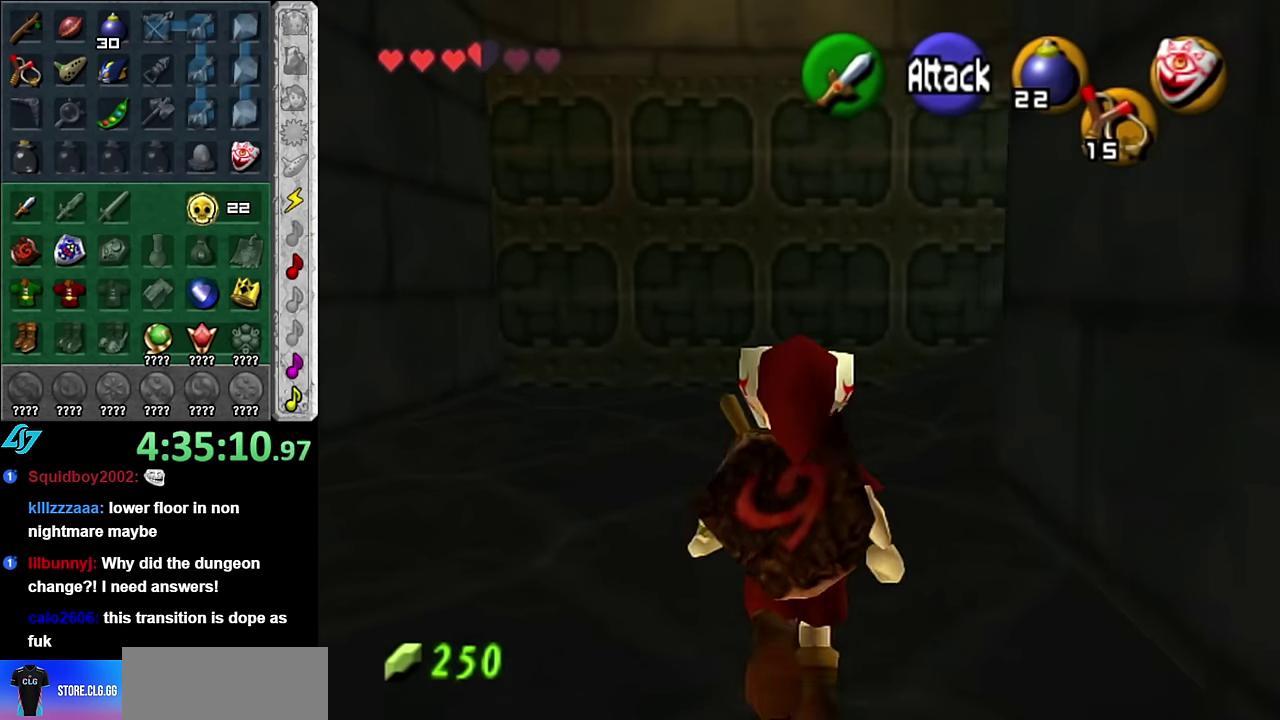
{"buttons": ["L1"], "left_stick": "left", "right_stick": "center", "events": [[133, "left_stick", "up-right"], [200, "left_stick", "right"], [350, "L1", "down"], [416, "left_stick", "left"]]}
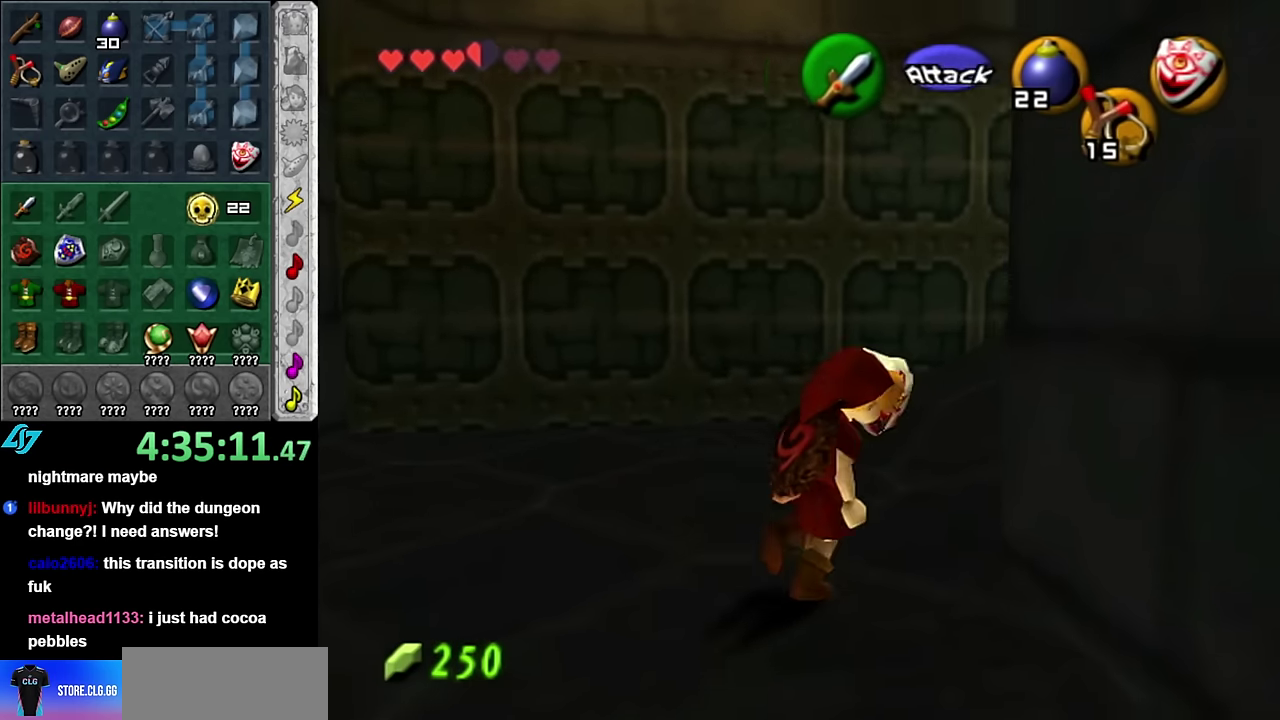
{"buttons": ["L1"], "left_stick": "center", "right_stick": "center"}
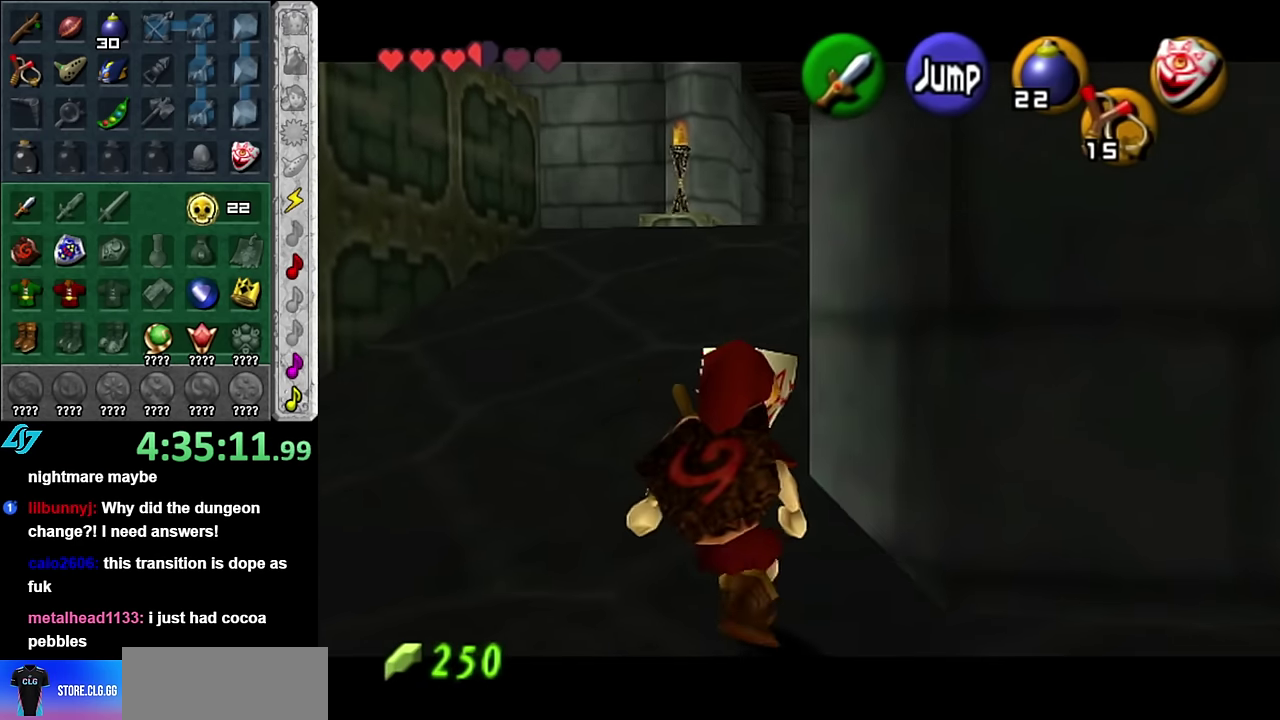
{"buttons": [], "left_stick": "up", "right_stick": "center"}
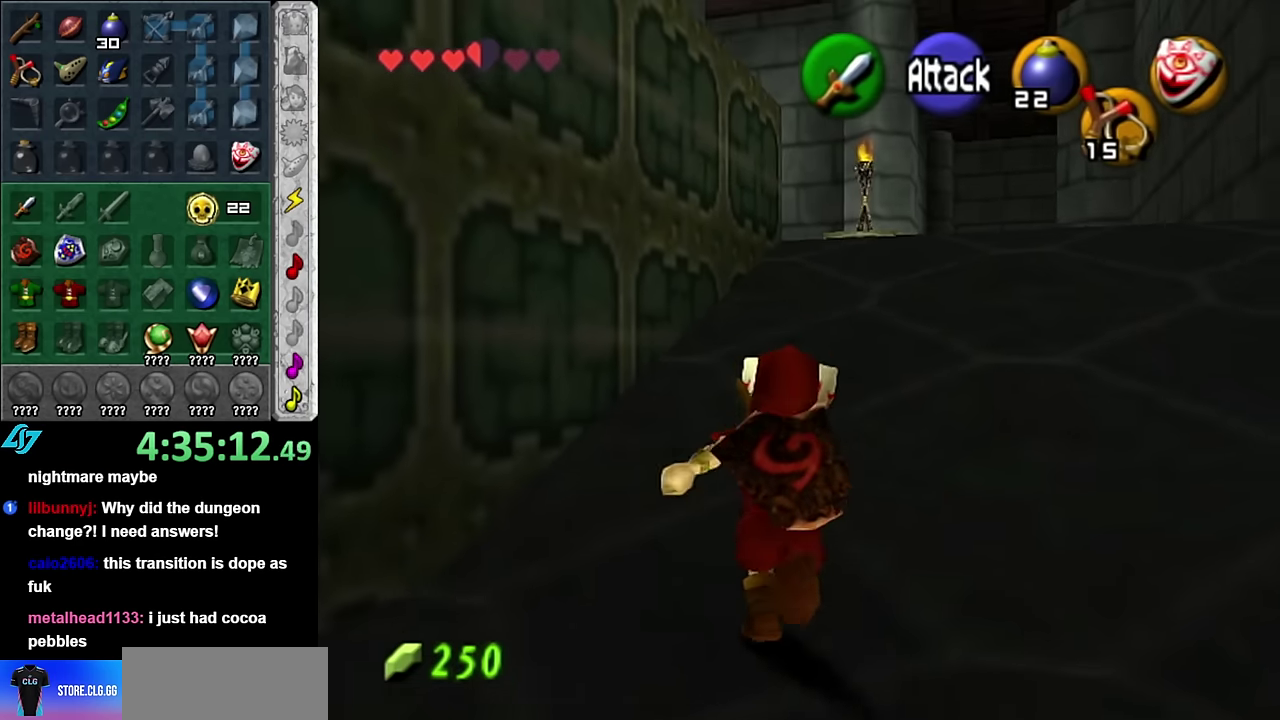
{"buttons": [], "left_stick": "up-right", "right_stick": "center", "events": [[16, "left_stick", "up-right"], [233, "A", "down"], [383, "A", "up"]]}
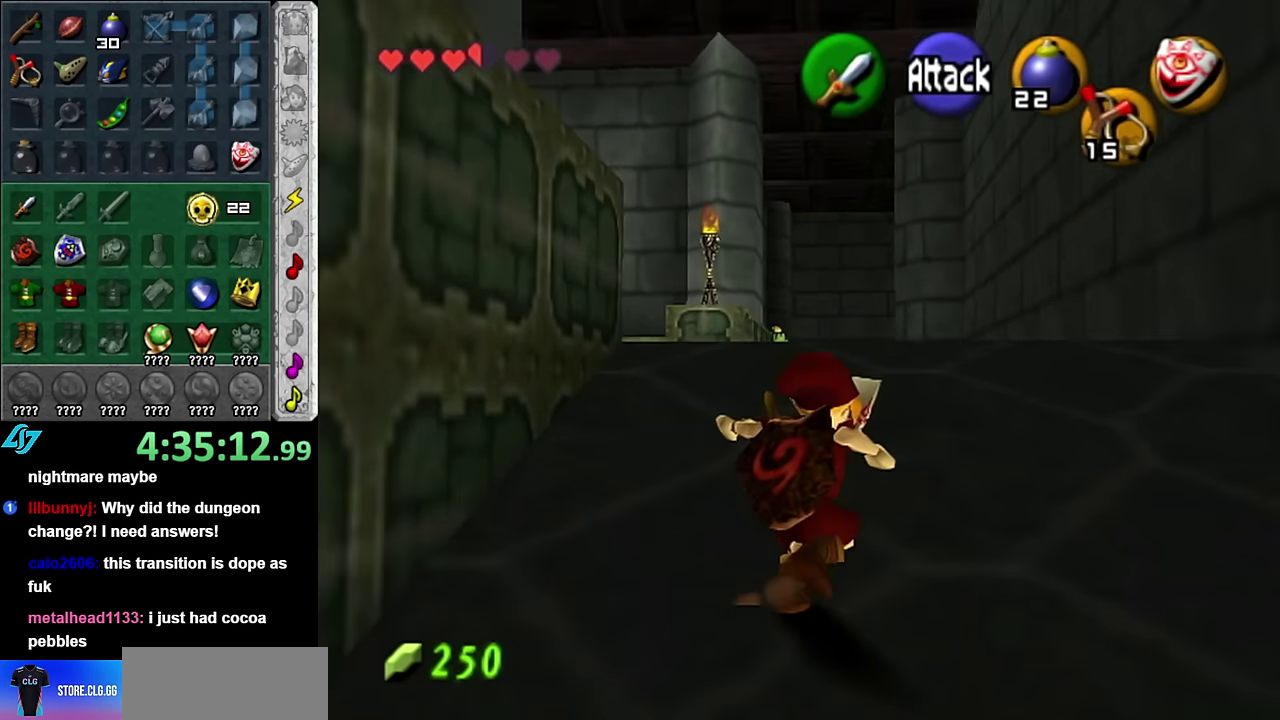
{"buttons": [], "left_stick": "left", "right_stick": "center", "events": [[66, "left_stick", "up"], [266, "left_stick", "up-left"], [383, "left_stick", "left"]]}
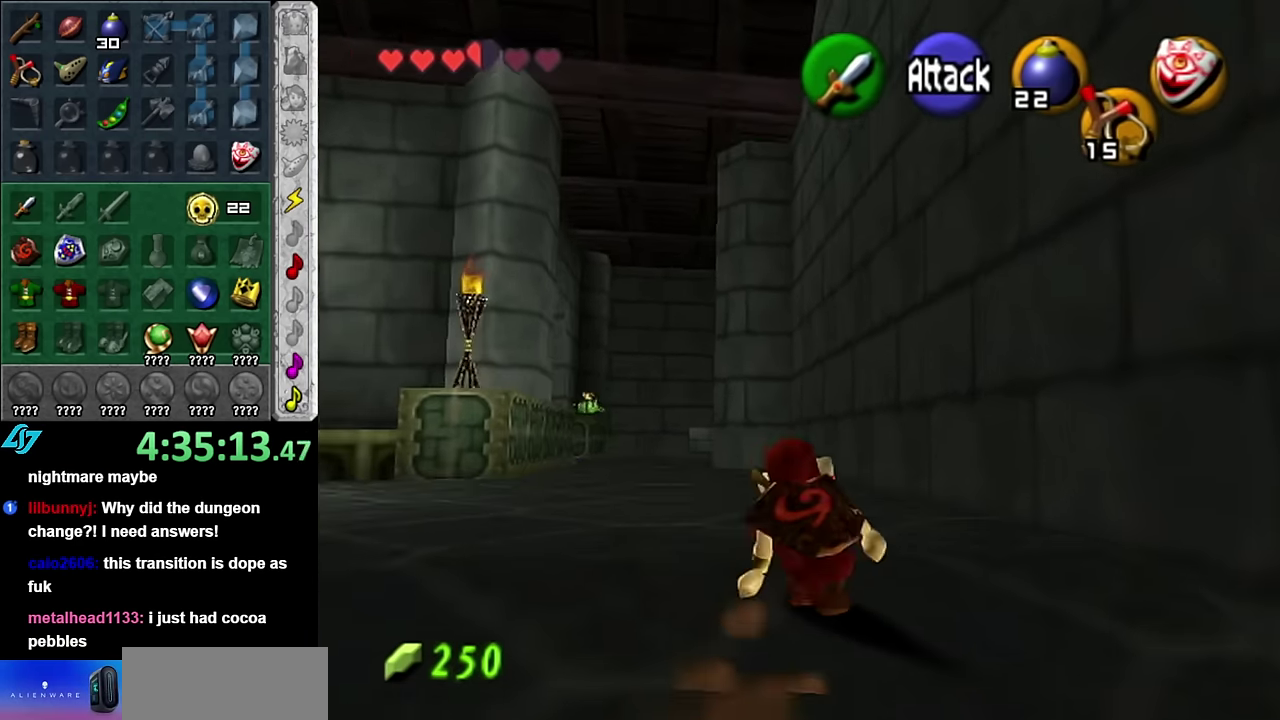
{"buttons": ["L1"], "left_stick": "right", "right_stick": "center", "events": [[66, "L1", "down"], [66, "left_stick", "right"], [200, "A", "down"], [350, "A", "up"]]}
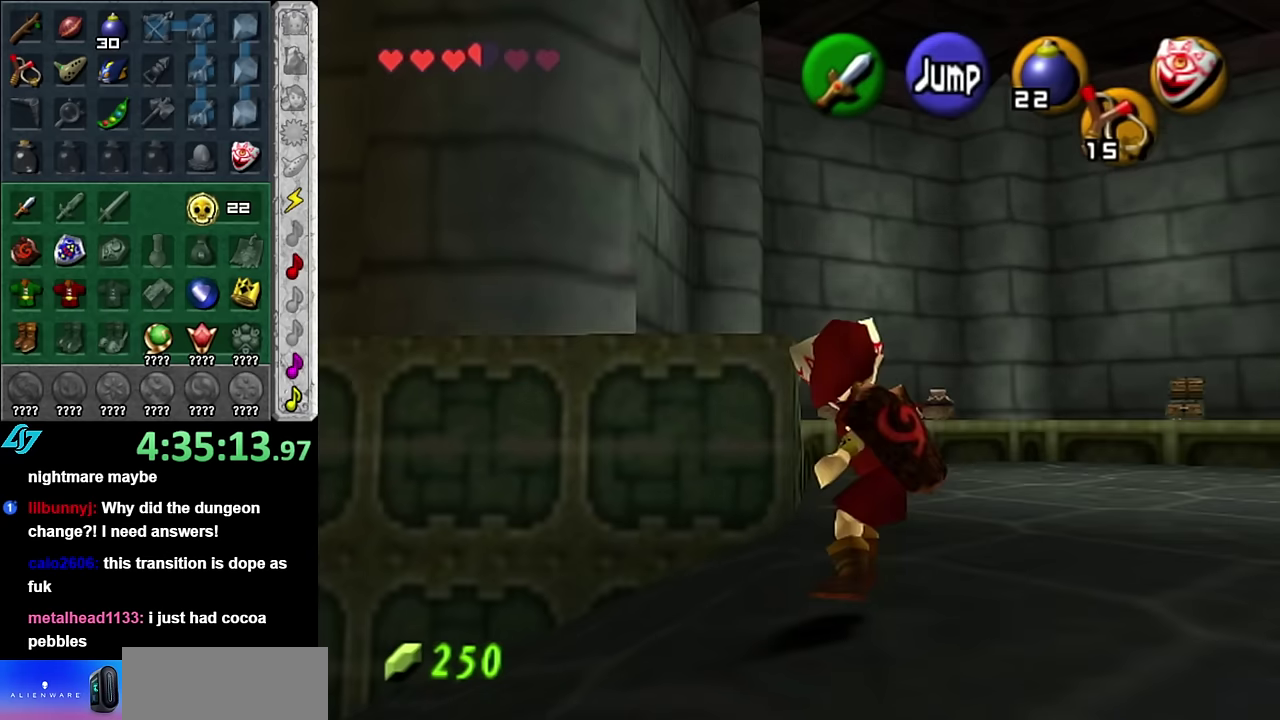
{"buttons": [], "left_stick": "up-right", "right_stick": "center", "events": [[83, "L1", "up"], [200, "left_stick", "up-right"]]}
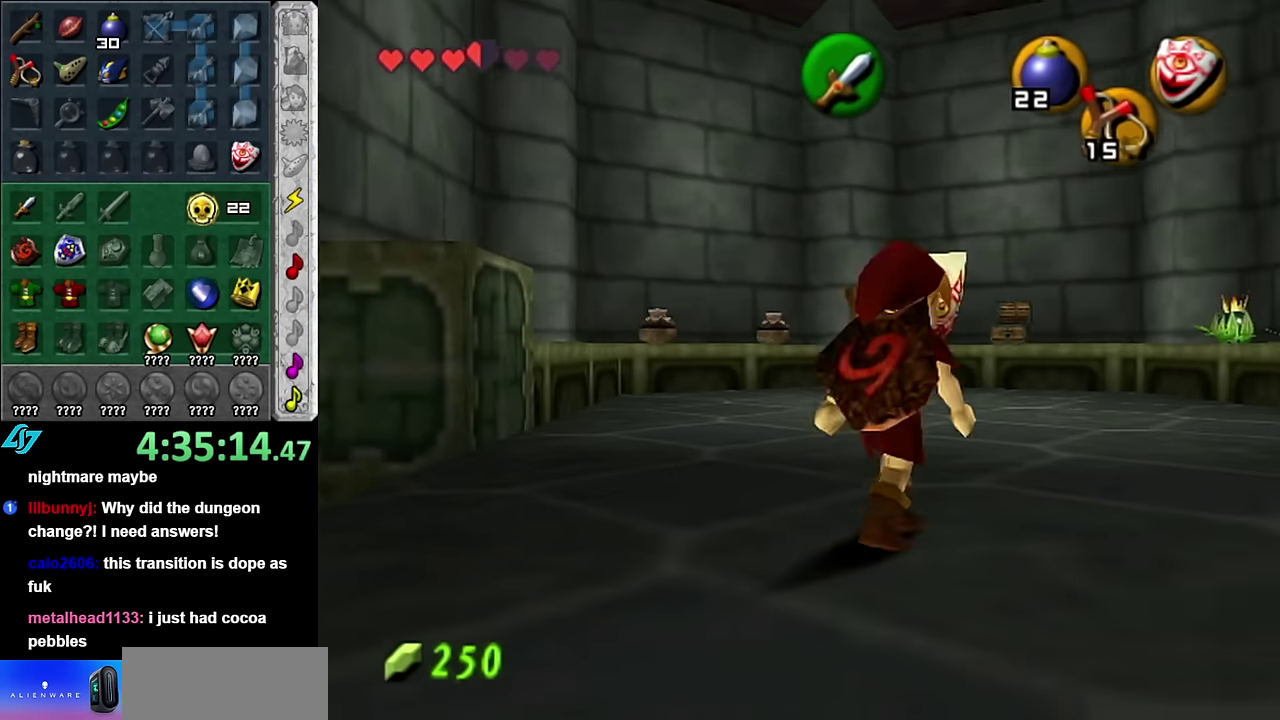
{"buttons": [], "left_stick": "up-right", "right_stick": "center", "events": [[167, "left_stick", "up"], [383, "left_stick", "up-right"]]}
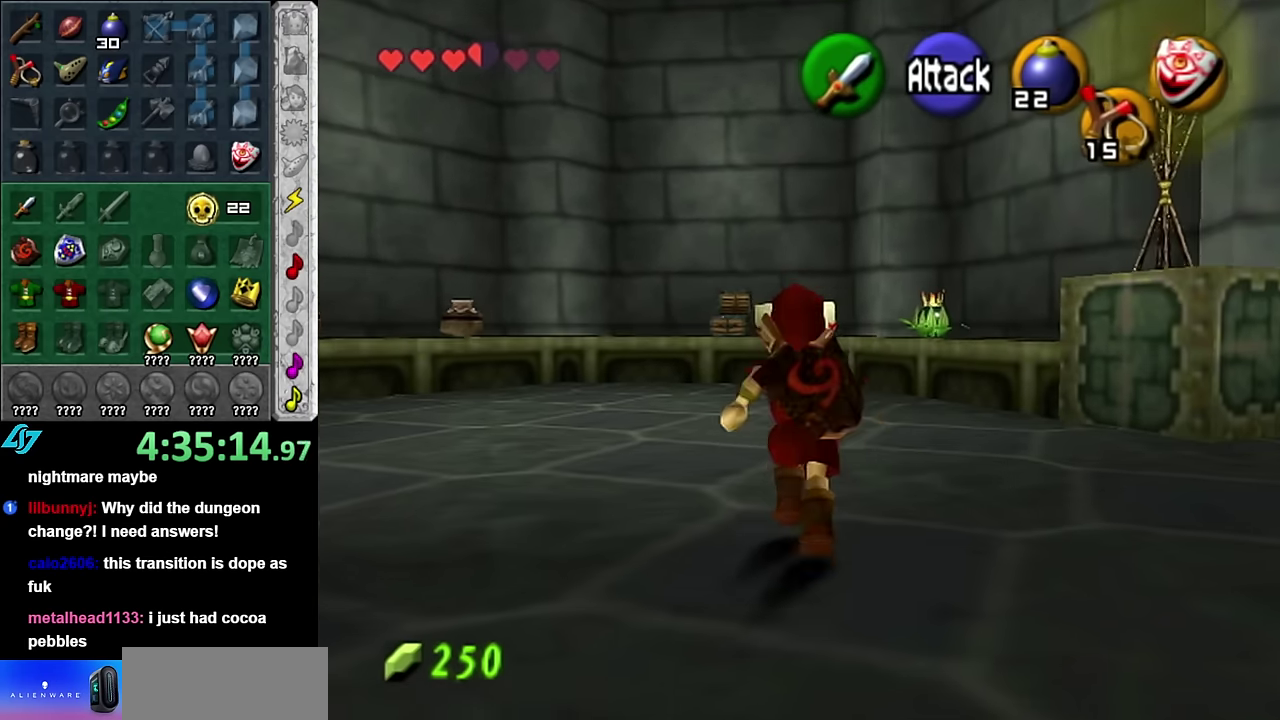
{"buttons": [], "left_stick": "up-right", "right_stick": "center", "events": [[17, "left_stick", "right"], [317, "left_stick", "up-right"]]}
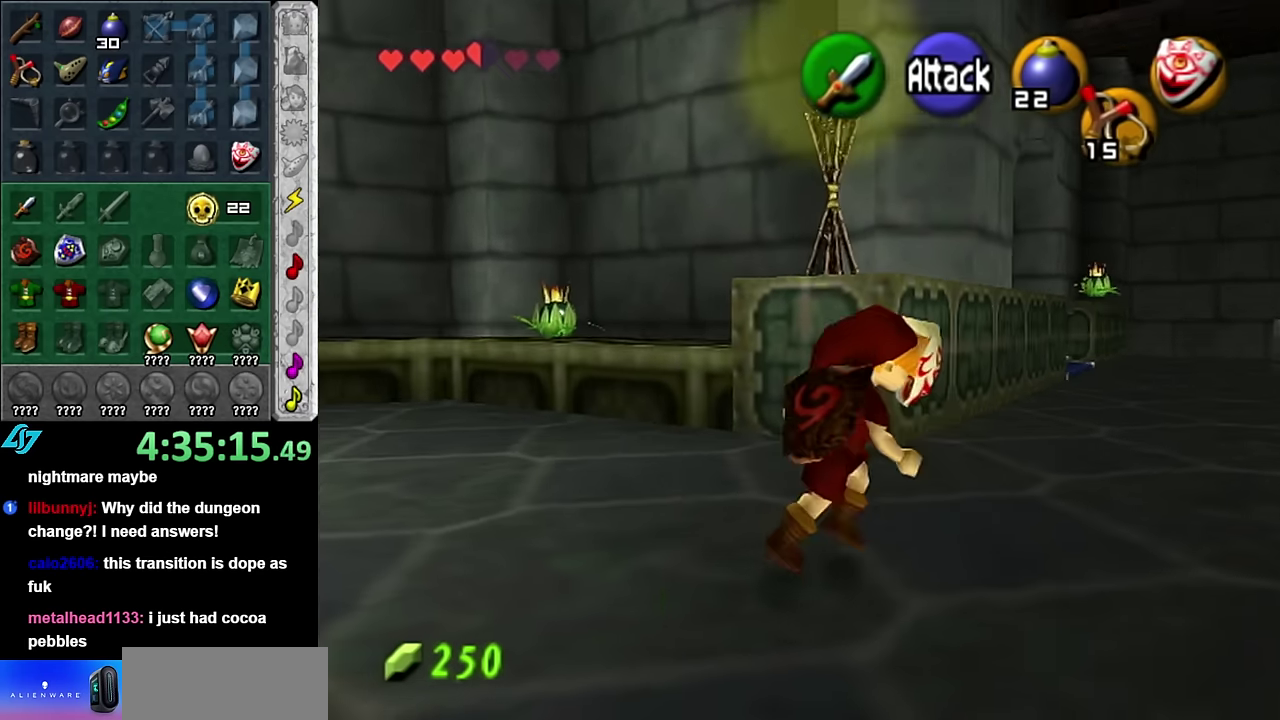
{"buttons": [], "left_stick": "up-right", "right_stick": "center", "events": [[117, "A", "down"], [200, "A", "up"], [300, "A", "down"], [383, "A", "up"]]}
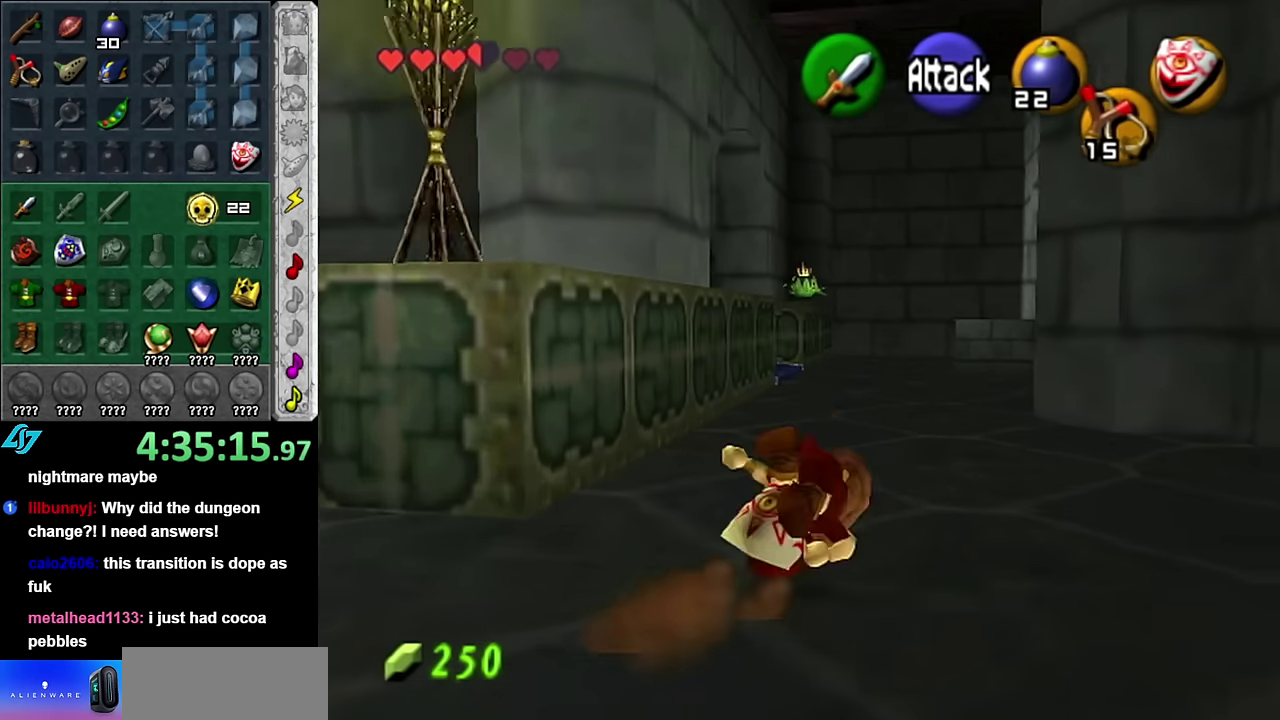
{"buttons": [], "left_stick": "up", "right_stick": "center", "events": [[50, "left_stick", "up"], [333, "A", "down"], [483, "A", "up"]]}
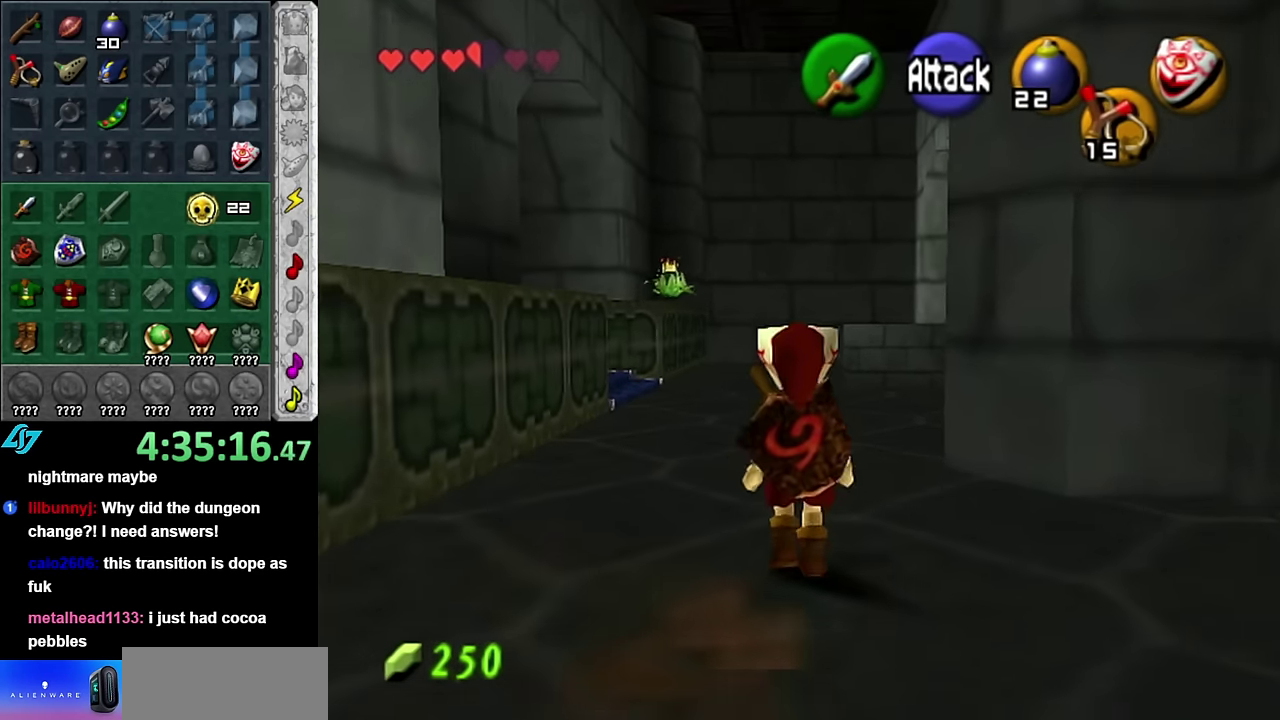
{"buttons": [], "left_stick": "up-left", "right_stick": "center", "events": [[417, "left_stick", "up-left"]]}
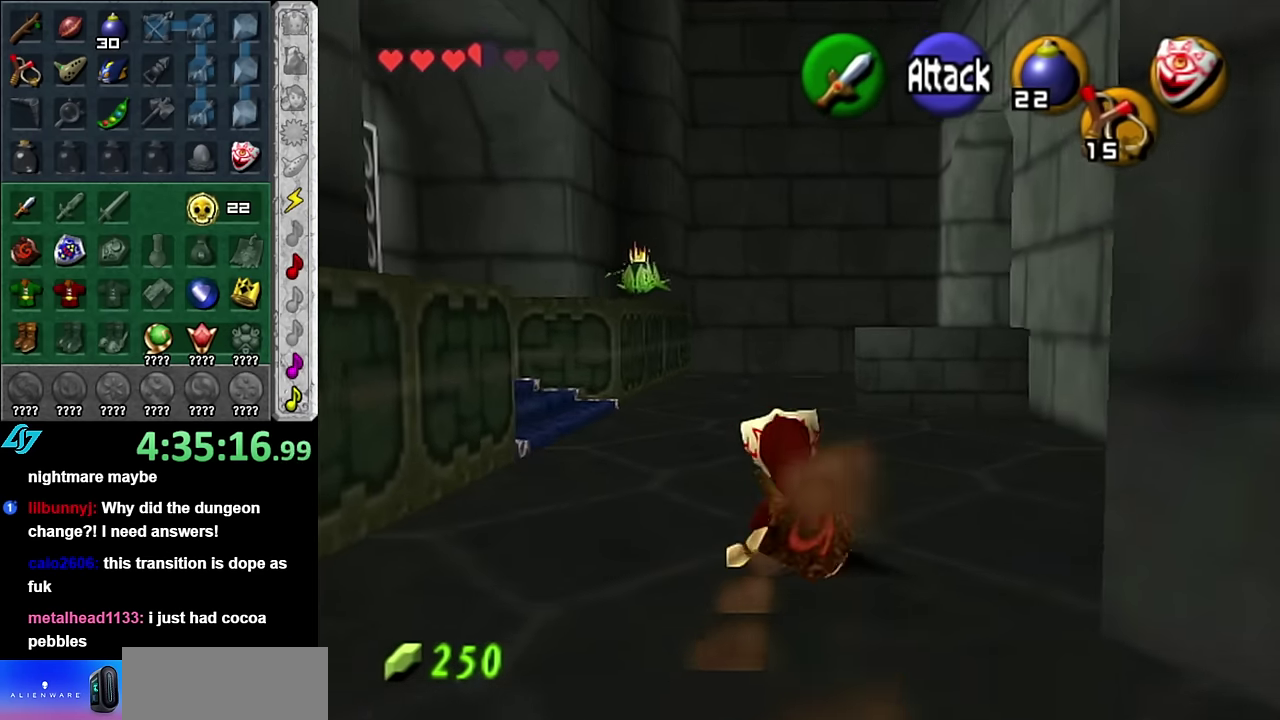
{"buttons": ["L1"], "left_stick": "right", "right_stick": "center", "events": [[83, "L1", "down"], [100, "left_stick", "right"]]}
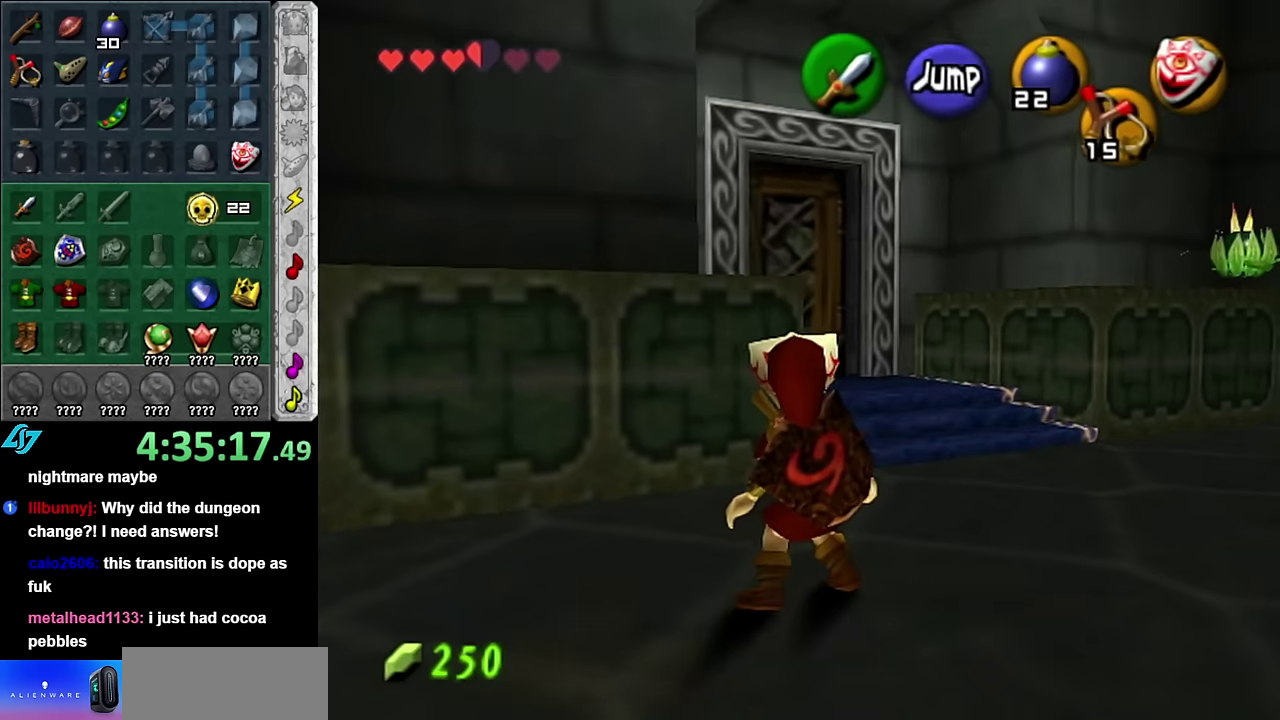
{"buttons": [], "left_stick": "center", "right_stick": "center", "events": [[316, "left_stick", "center"], [366, "L1", "up"]]}
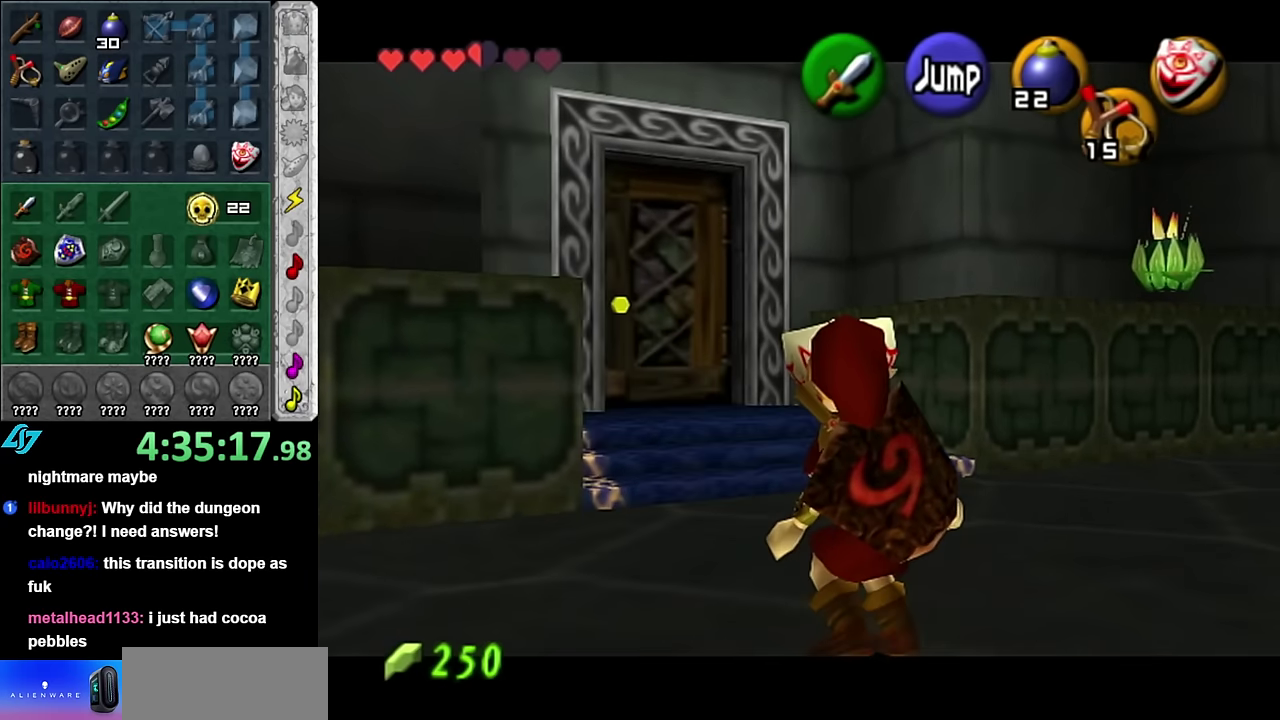
{"buttons": [], "left_stick": "center", "right_stick": "center", "events": [[83, "left_stick", "right"], [166, "L1", "down"], [233, "left_stick", "center"], [416, "L1", "up"]]}
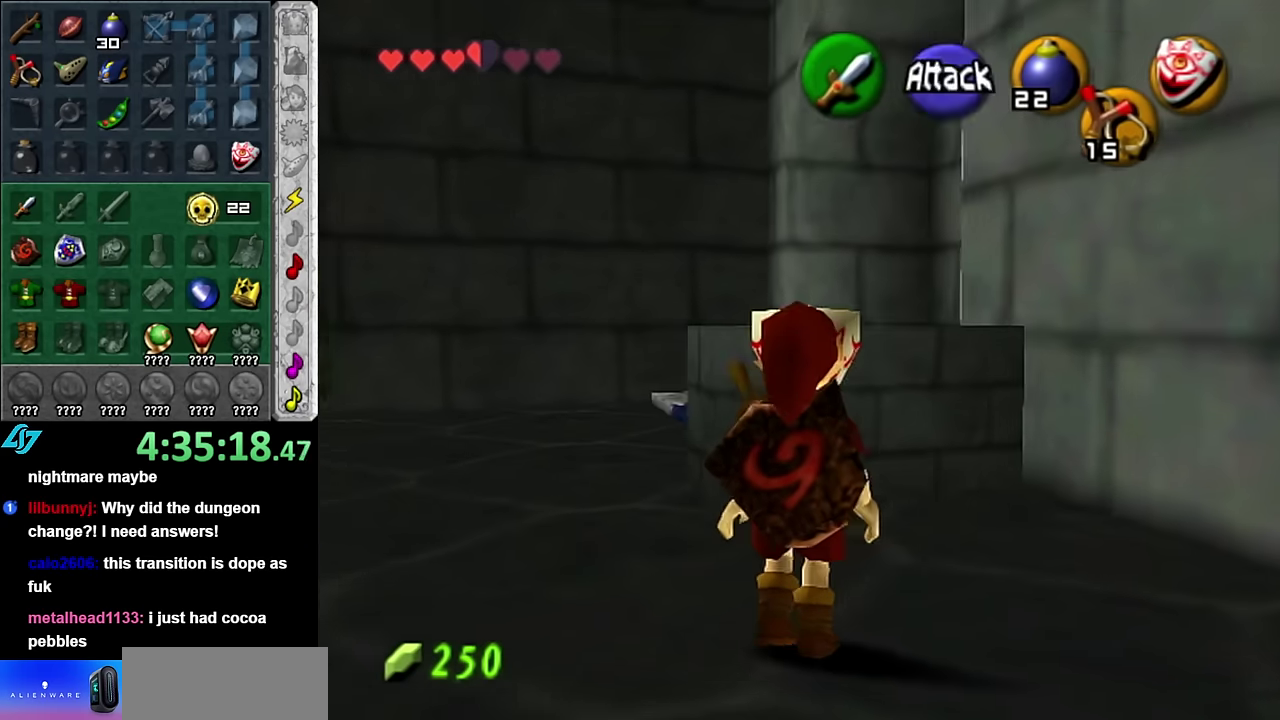
{"buttons": [], "left_stick": "up-left", "right_stick": "center", "events": [[16, "left_stick", "up"], [233, "left_stick", "up-left"]]}
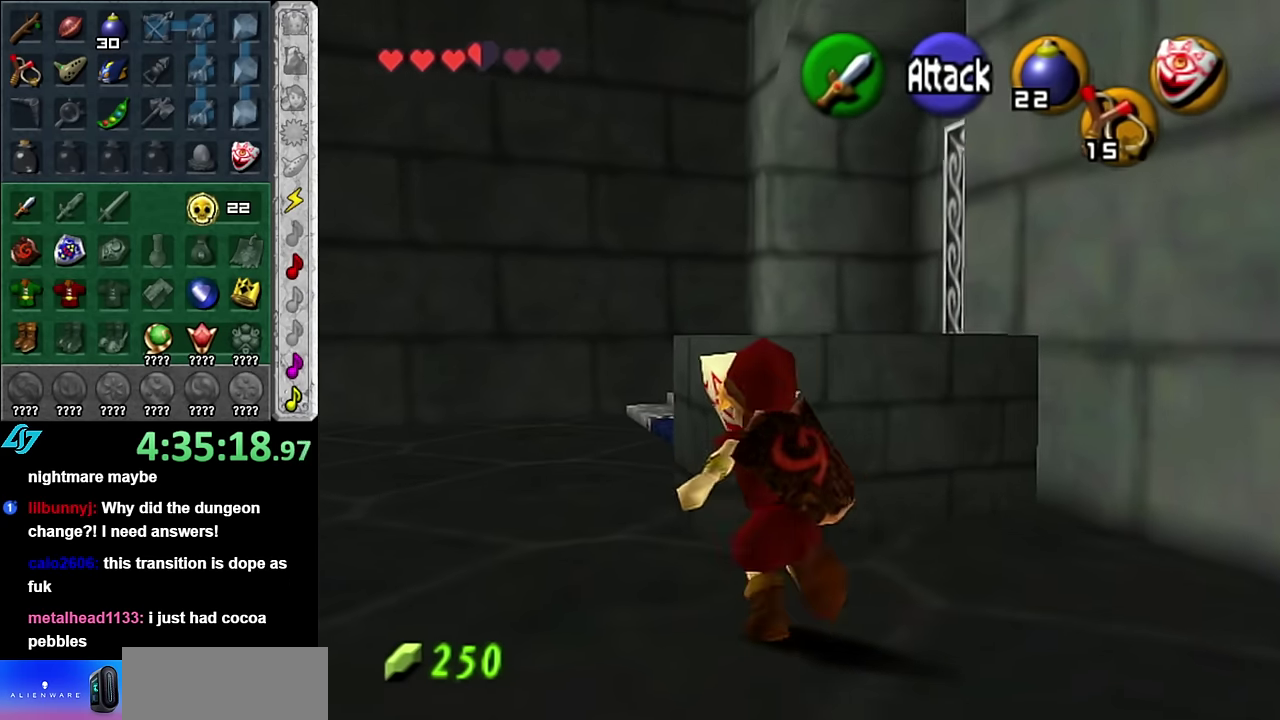
{"buttons": [], "left_stick": "center", "right_stick": "center", "events": [[83, "left_stick", "up"], [450, "left_stick", "center"]]}
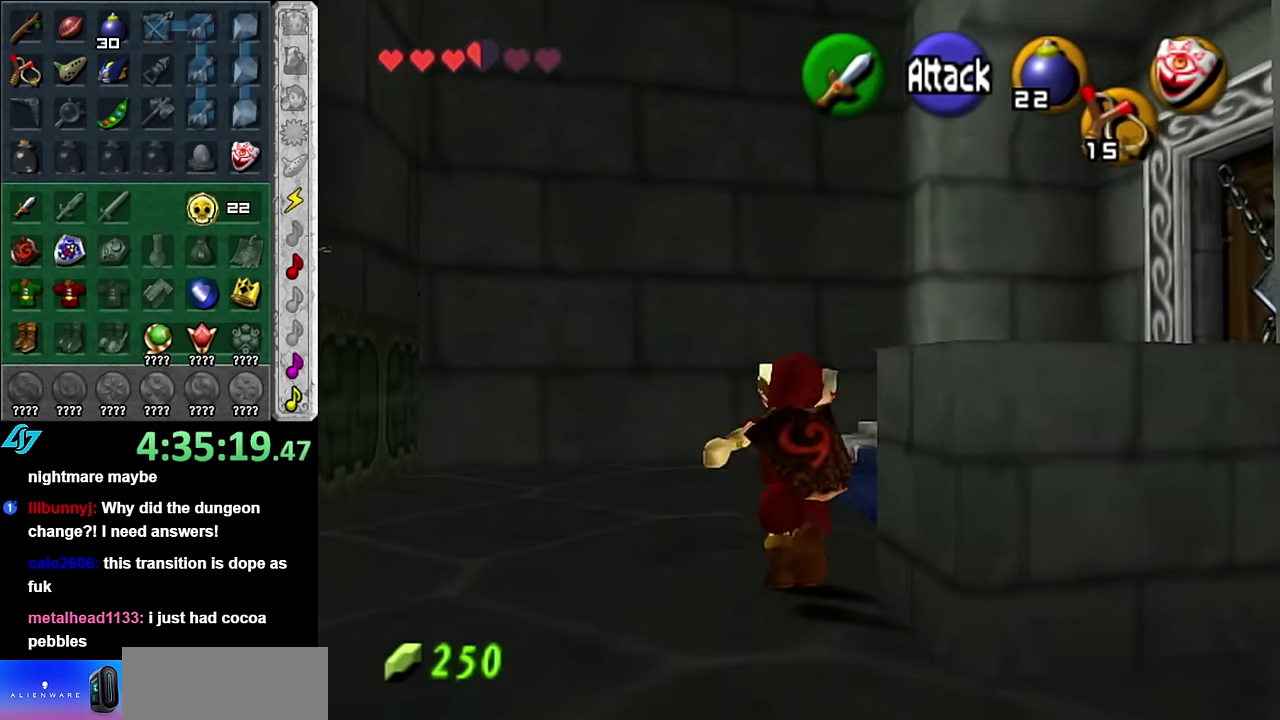
{"buttons": [], "left_stick": "center", "right_stick": "center", "events": [[166, "left_stick", "right"], [266, "L1", "down"], [300, "left_stick", "center"], [483, "L1", "up"]]}
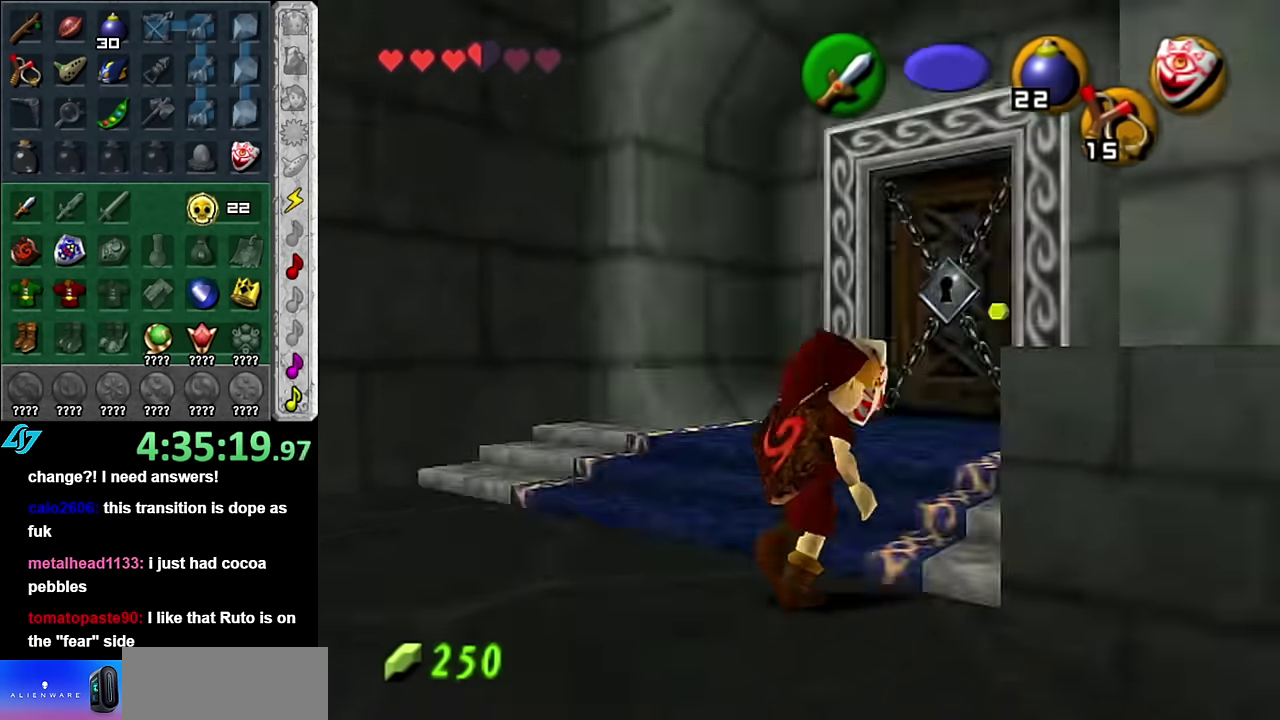
{"buttons": [], "left_stick": "center", "right_stick": "center", "events": []}
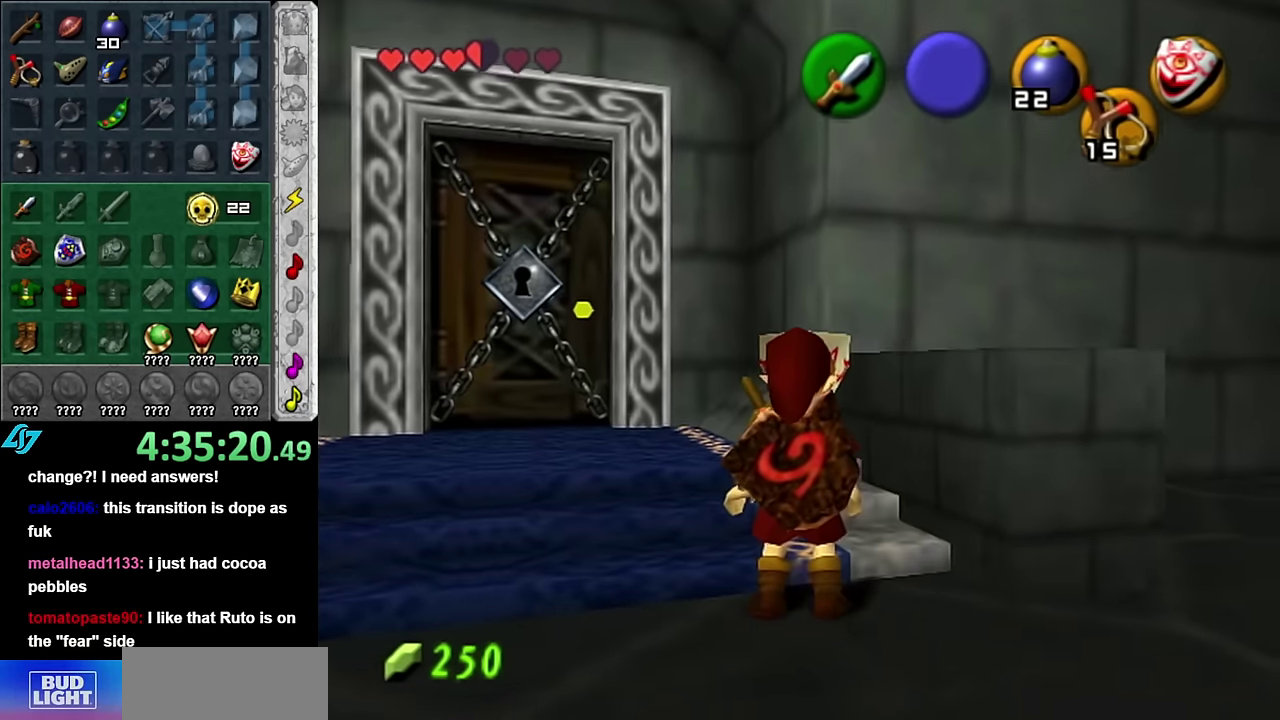
{"buttons": [], "left_stick": "center", "right_stick": "center", "events": [[133, "left_stick", "down-right"], [266, "L1", "down"], [316, "left_stick", "center"], [483, "L1", "up"]]}
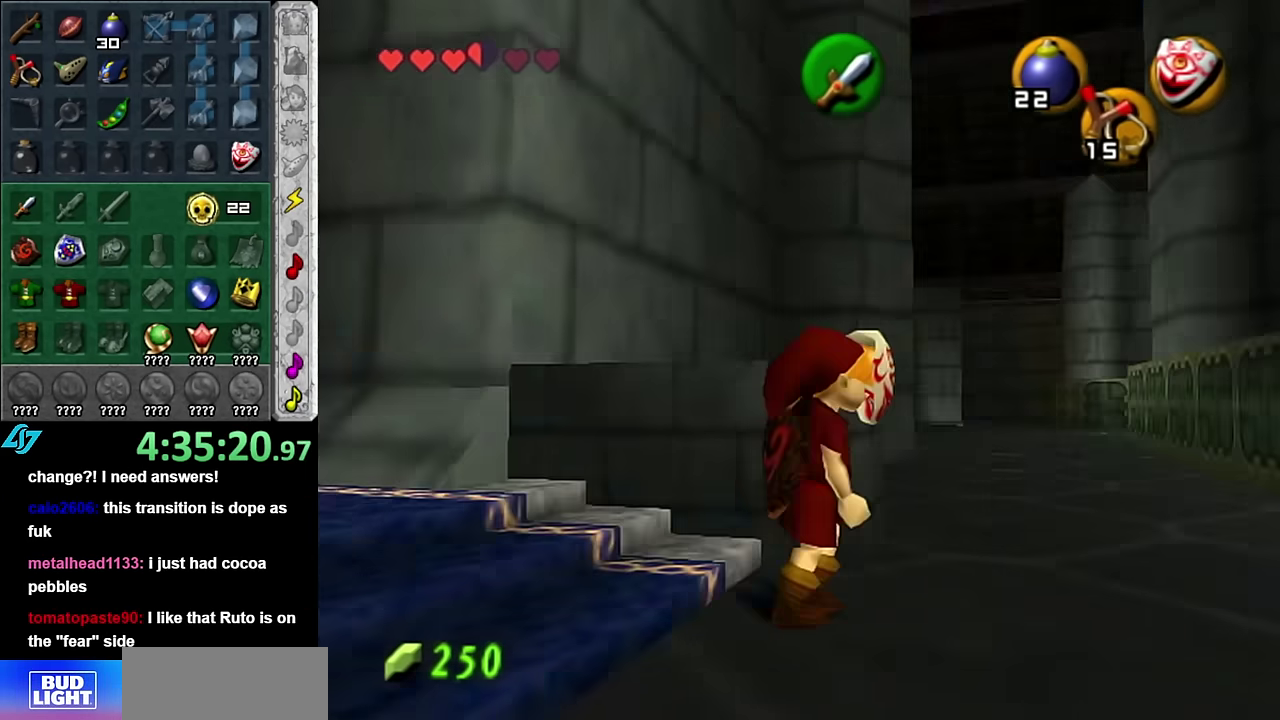
{"buttons": [], "left_stick": "up", "right_stick": "center", "events": [[100, "left_stick", "up"]]}
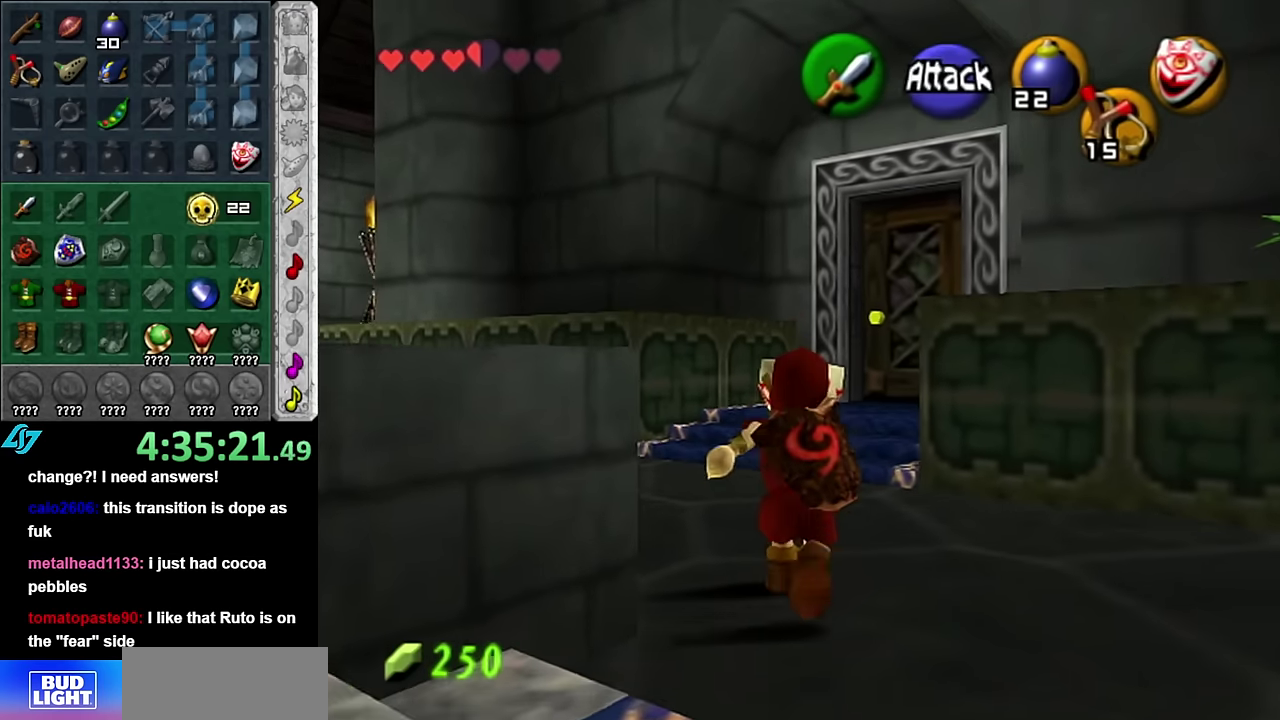
{"buttons": [], "left_stick": "up", "right_stick": "center", "events": []}
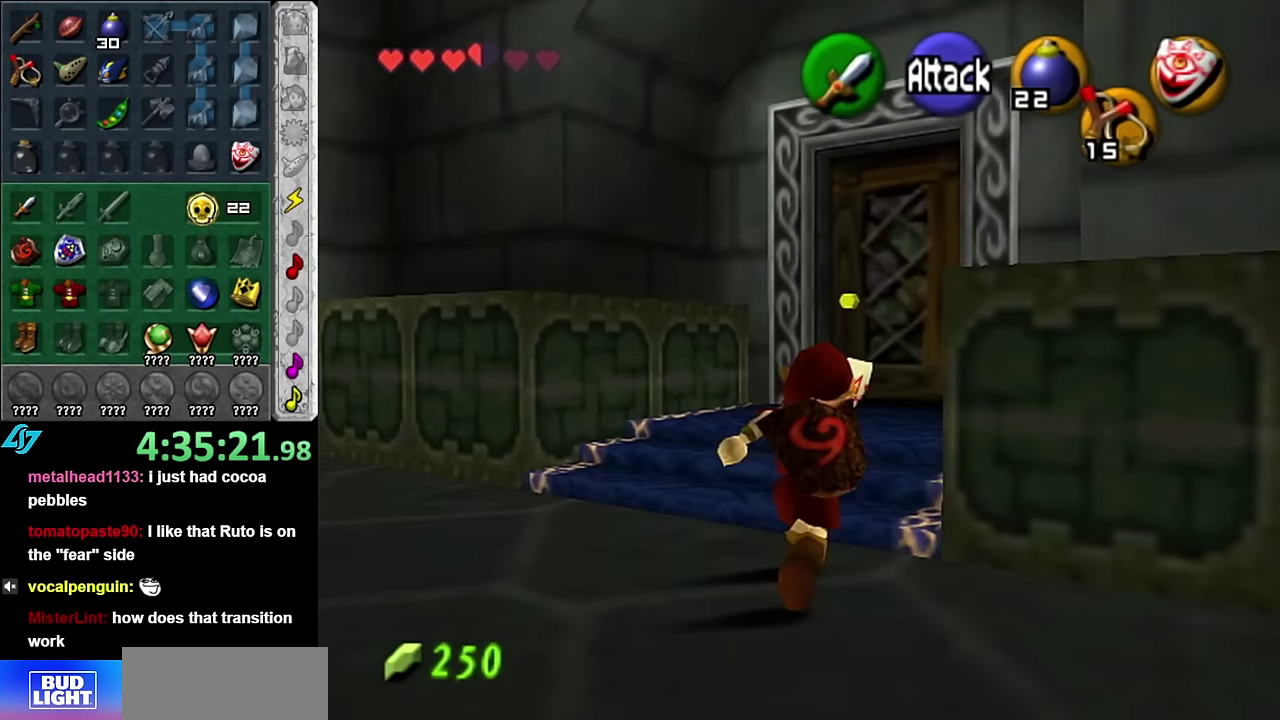
{"buttons": [], "left_stick": "up", "right_stick": "center", "events": []}
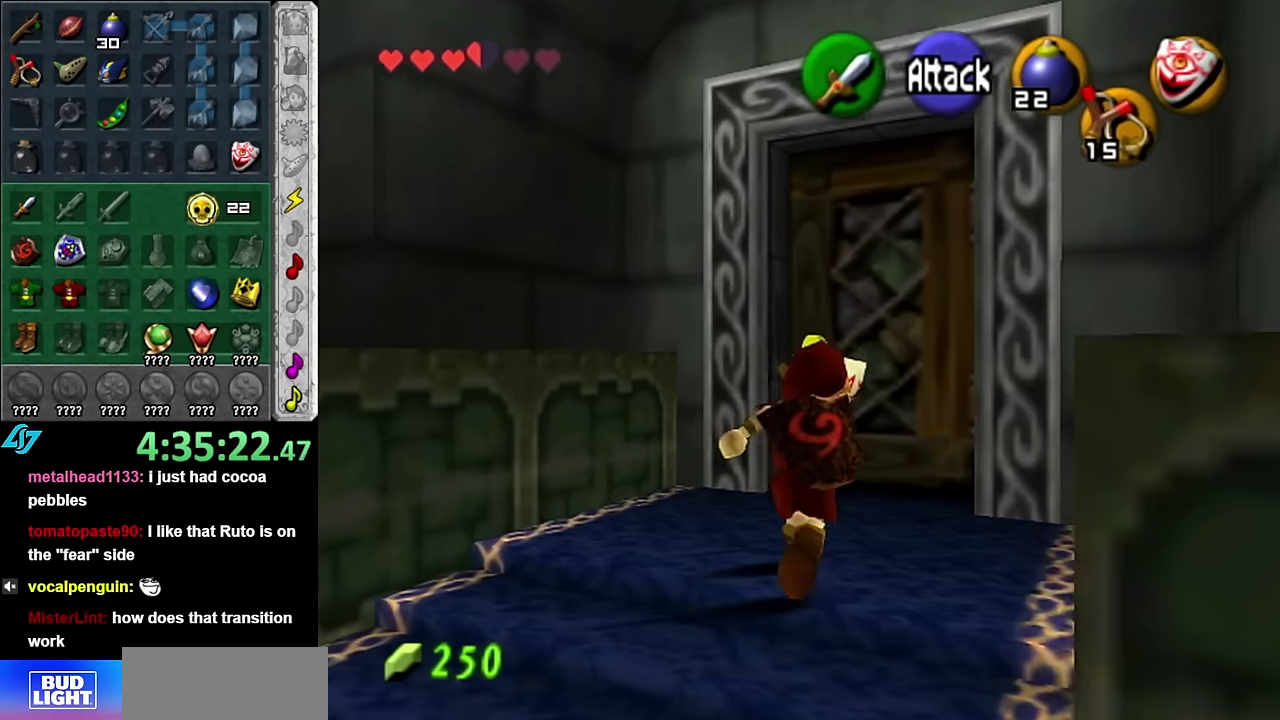
{"buttons": ["A"], "left_stick": "center", "right_stick": "center", "events": [[117, "A", "down"], [167, "left_stick", "center"], [200, "A", "up"], [267, "A", "down"], [350, "A", "up"], [417, "A", "down"]]}